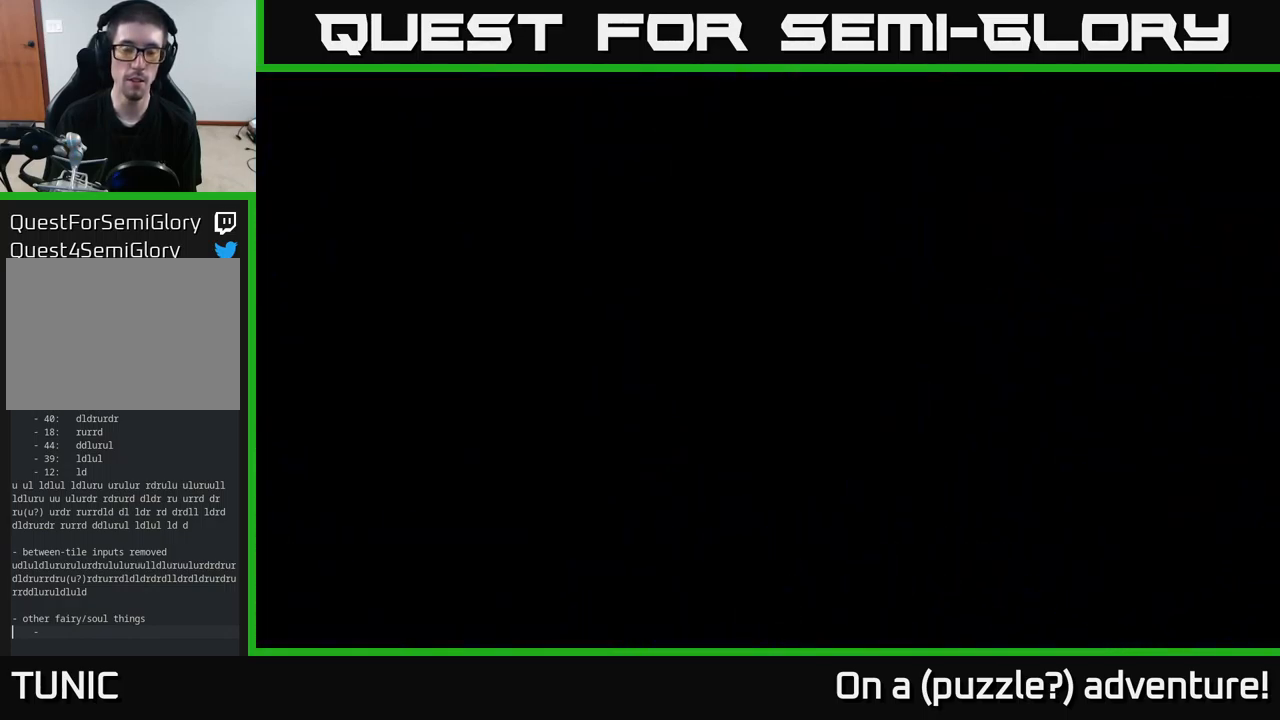
Gameplay with a controller (Xbox layout); each line is a JSON object with the inputs held at the frame after it. "events" lists button and stick changes between this image and that frame as [ms after this image, input, new state], when the widget could be followed in between.
{"buttons": [], "left_stick": "center", "right_stick": "center", "events": [[167, "left_stick", "left"], [233, "left_stick", "up-left"], [383, "left_stick", "center"]]}
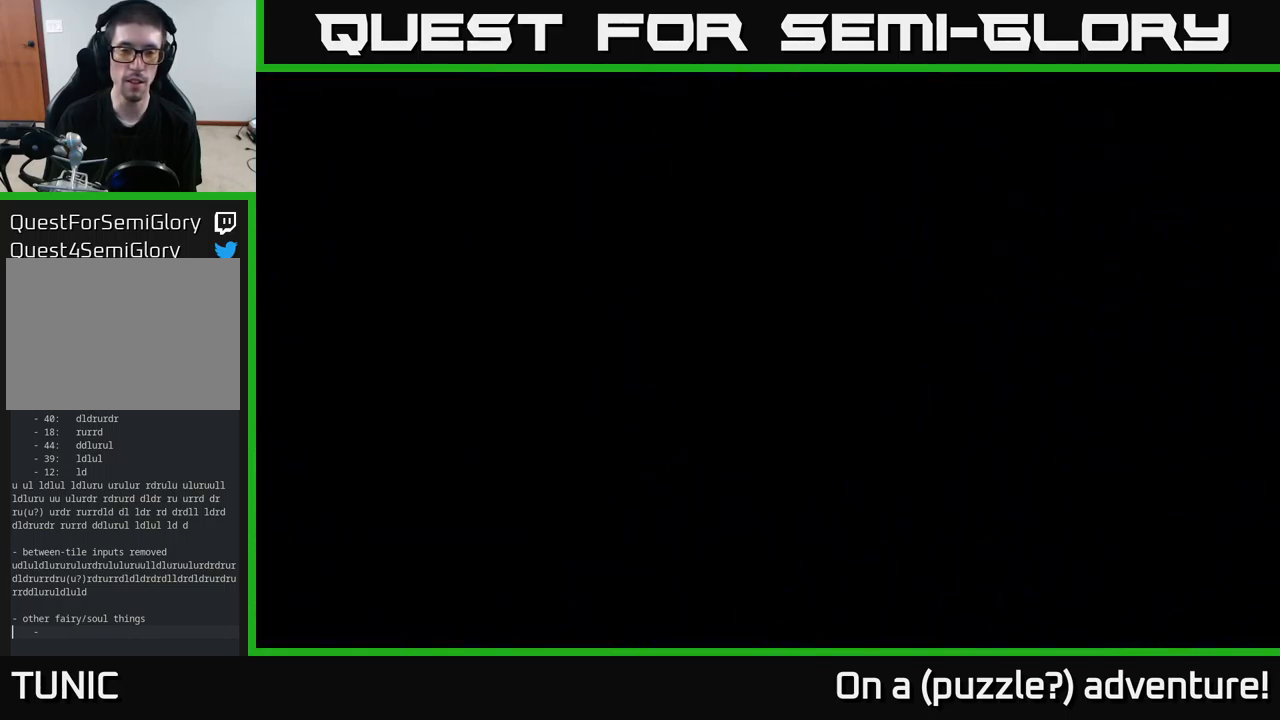
{"buttons": [], "left_stick": "left", "right_stick": "center", "events": [[133, "left_stick", "left"]]}
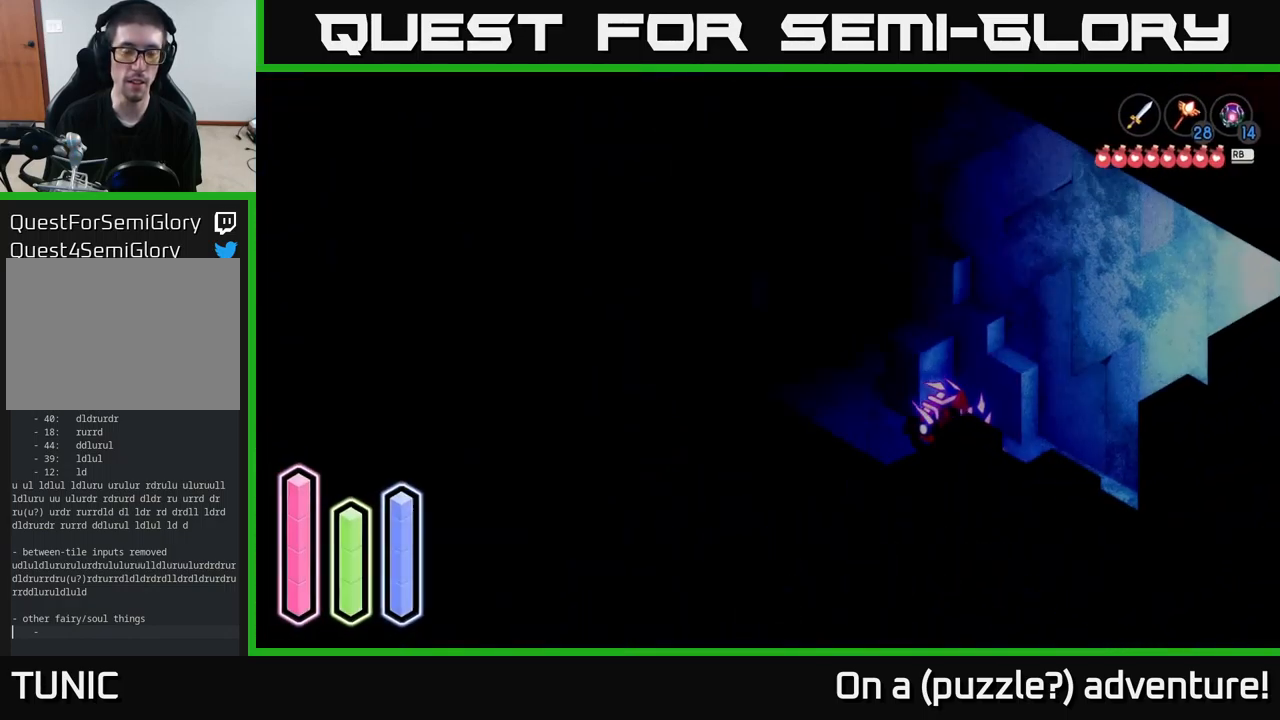
{"buttons": ["A"], "left_stick": "up-left", "right_stick": "center", "events": [[33, "left_stick", "center"], [250, "left_stick", "up-left"], [433, "A", "down"]]}
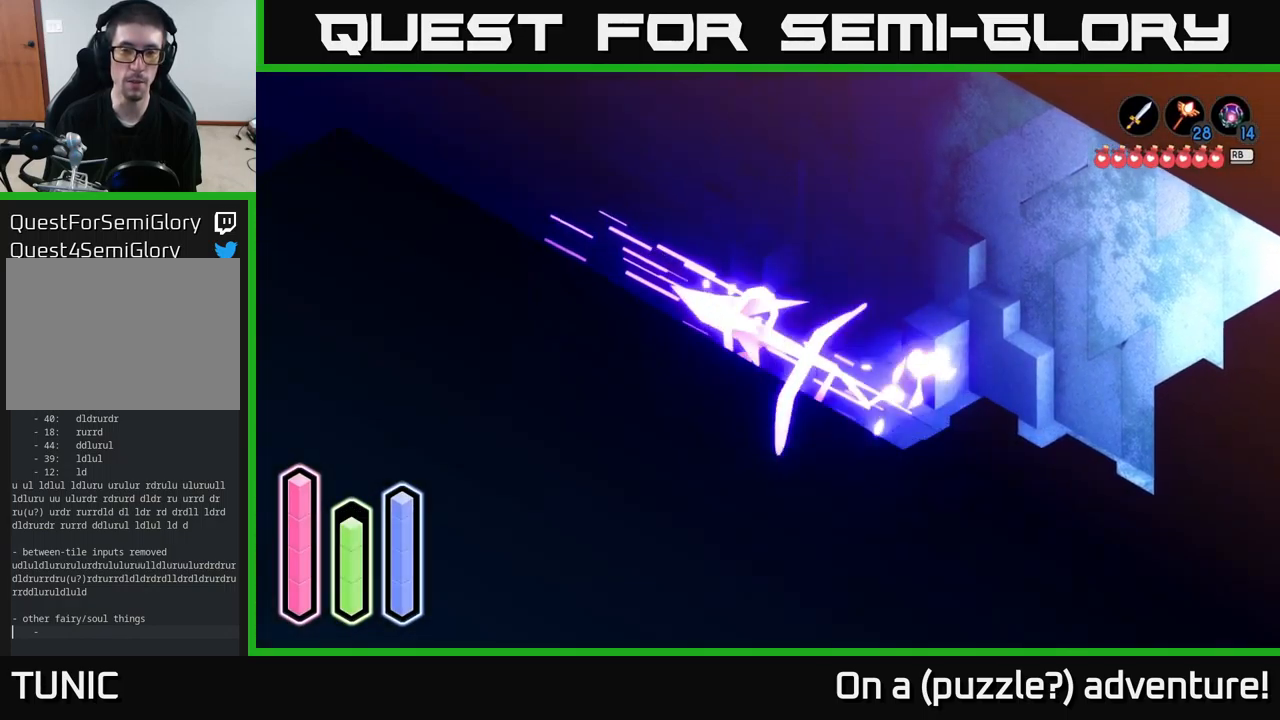
{"buttons": ["A"], "left_stick": "up-left", "right_stick": "center", "events": []}
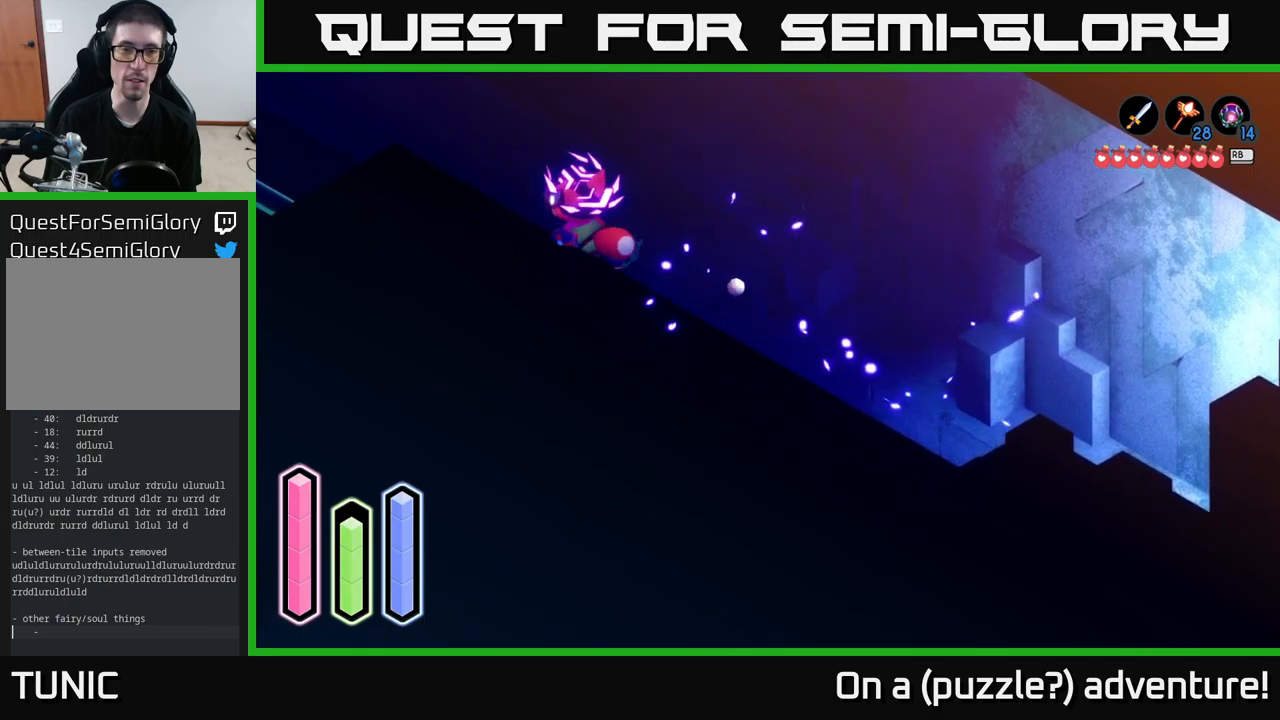
{"buttons": ["A"], "left_stick": "up-left", "right_stick": "center", "events": []}
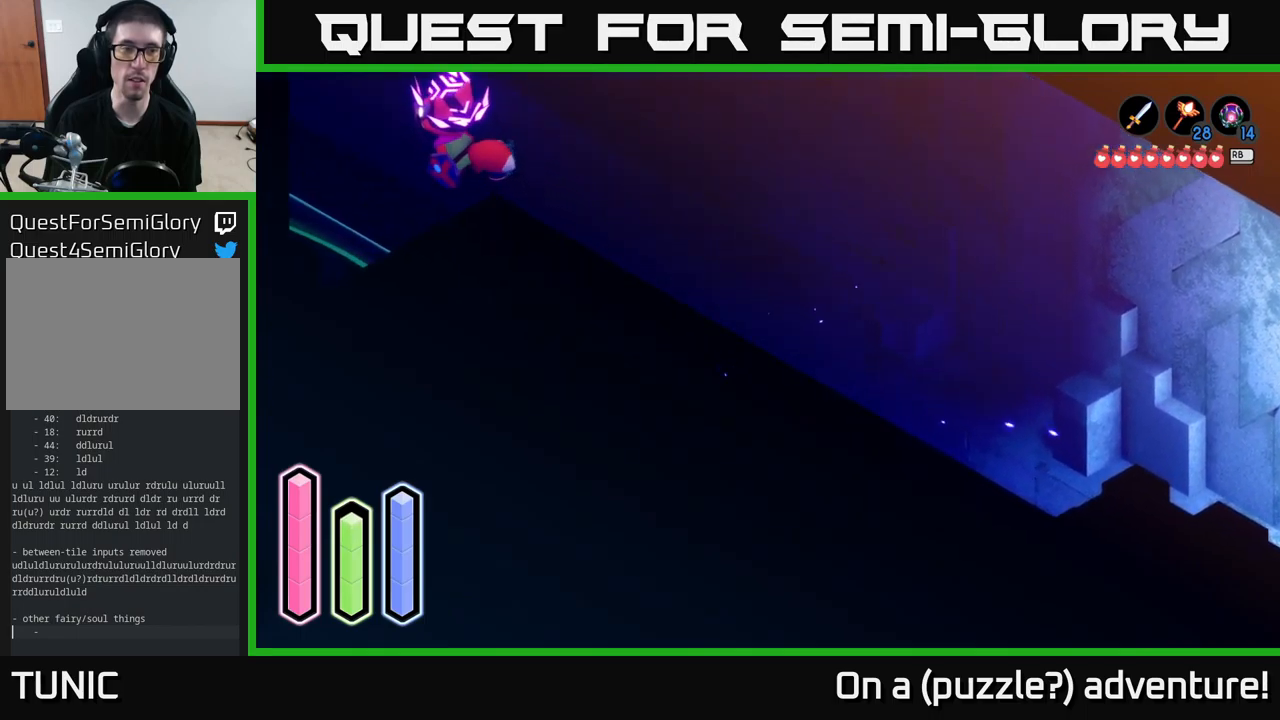
{"buttons": ["A"], "left_stick": "left", "right_stick": "center", "events": [[84, "left_stick", "left"]]}
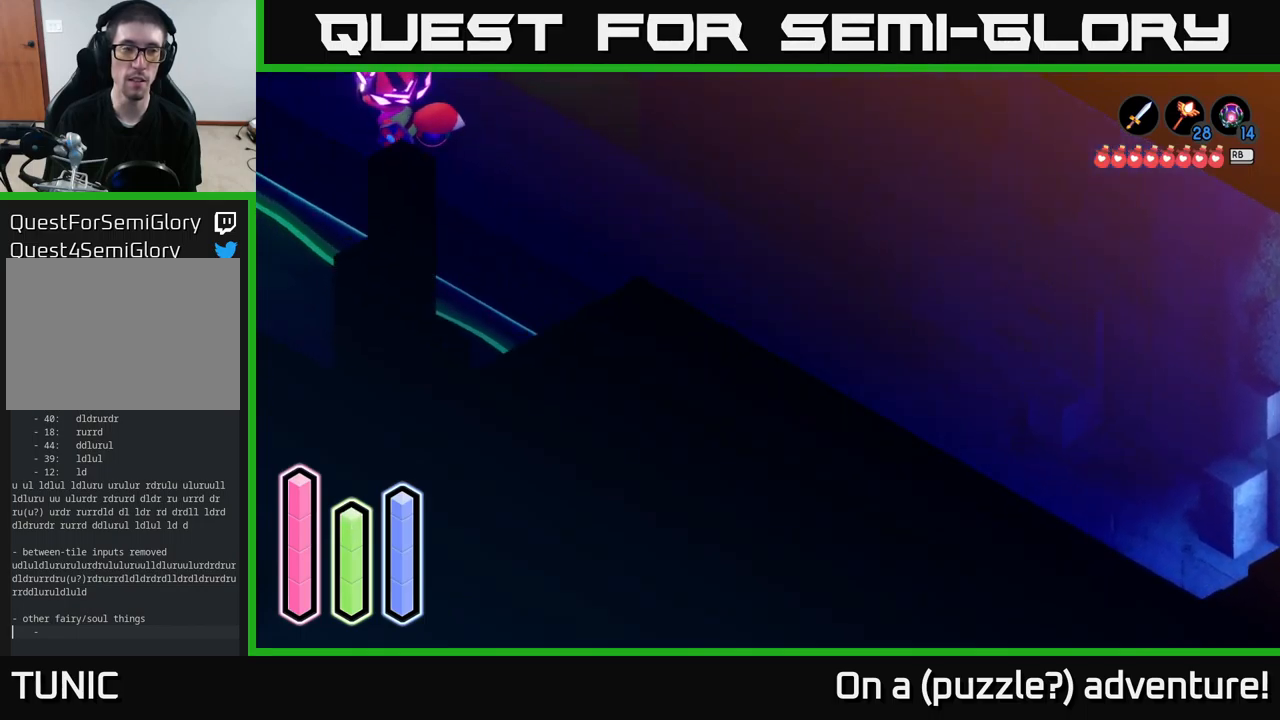
{"buttons": ["A"], "left_stick": "left", "right_stick": "center", "events": []}
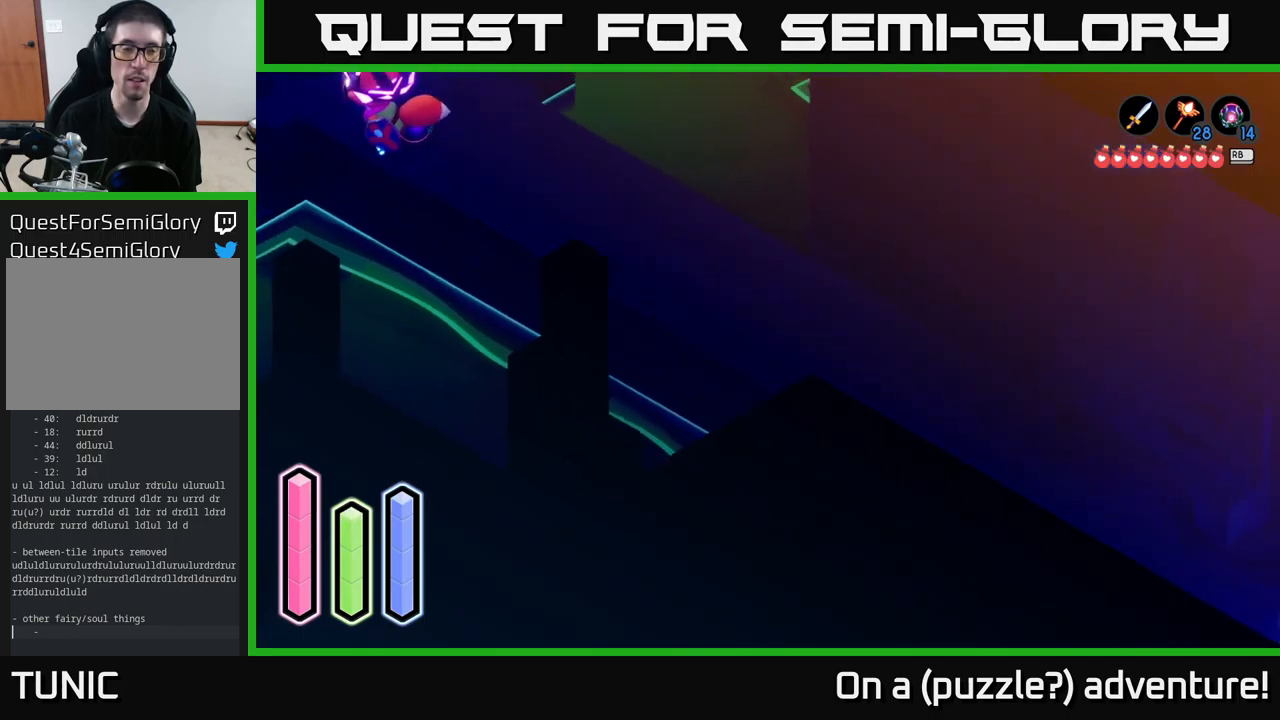
{"buttons": ["A"], "left_stick": "up-left", "right_stick": "center", "events": [[134, "left_stick", "up-left"], [317, "left_stick", "up"], [467, "left_stick", "up-left"]]}
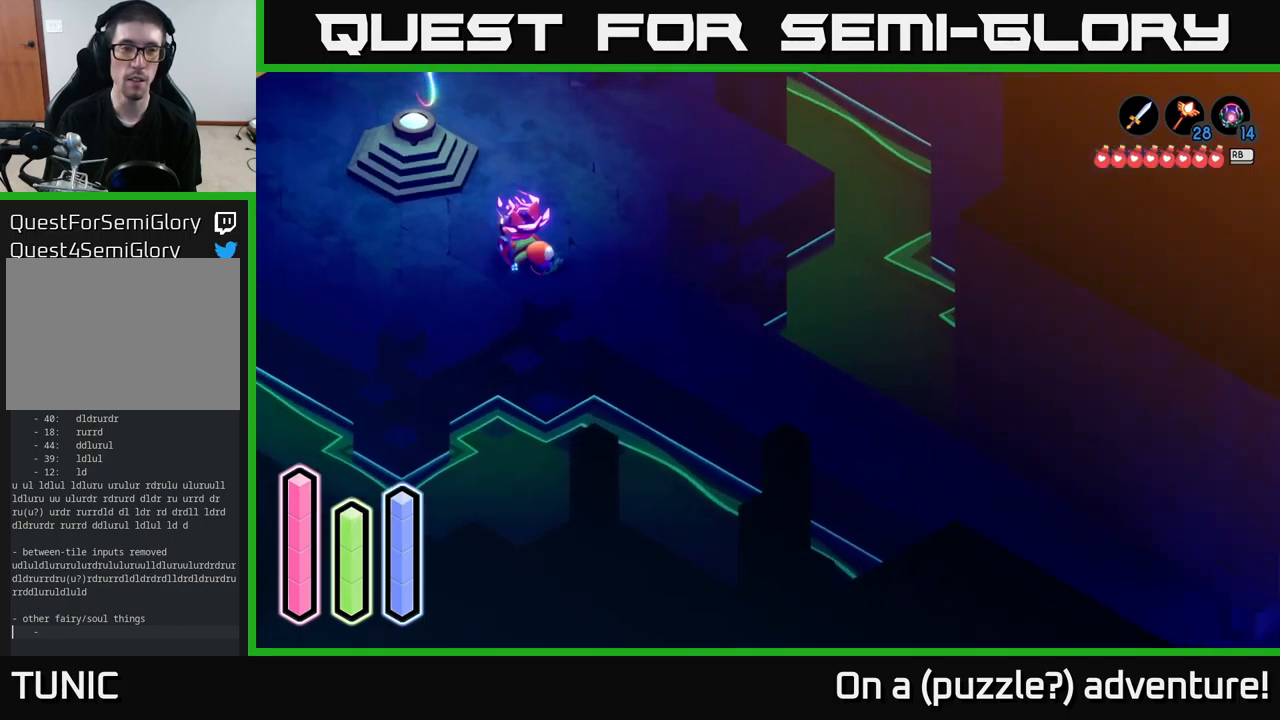
{"buttons": [], "left_stick": "center", "right_stick": "center", "events": [[100, "left_stick", "center"], [150, "A", "up"]]}
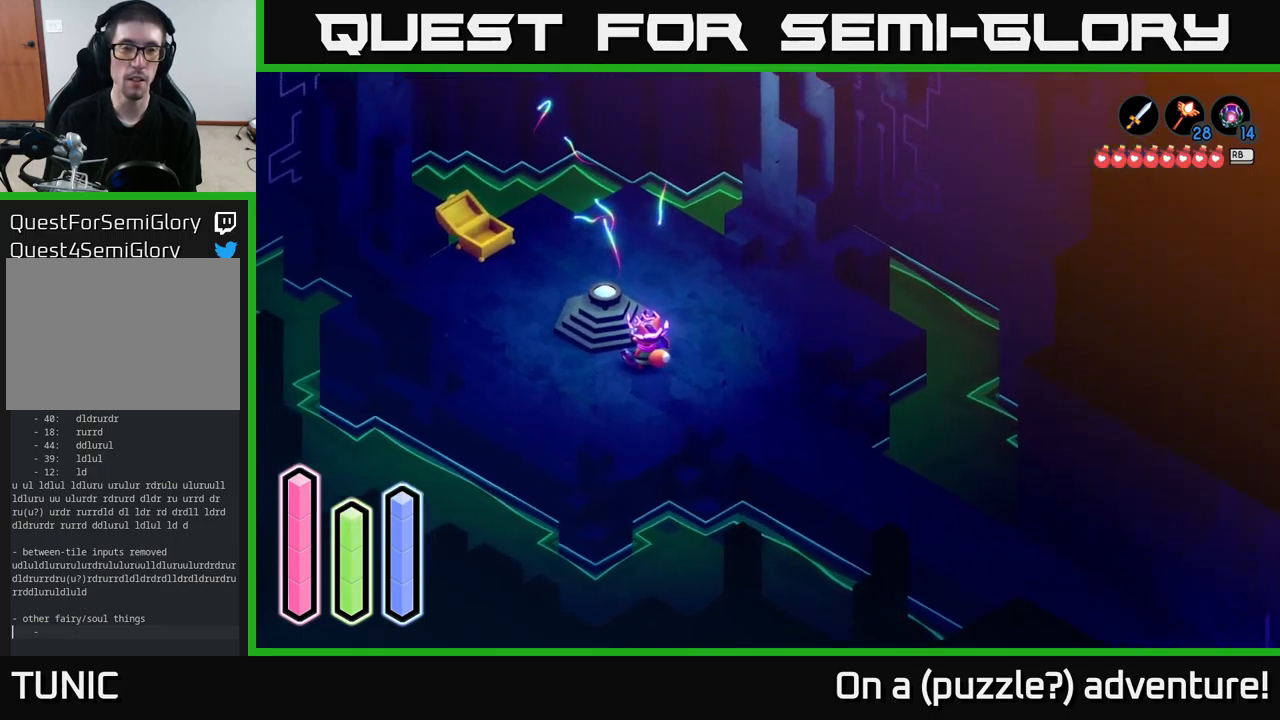
{"buttons": [], "left_stick": "up-right", "right_stick": "center", "events": [[467, "left_stick", "up-right"]]}
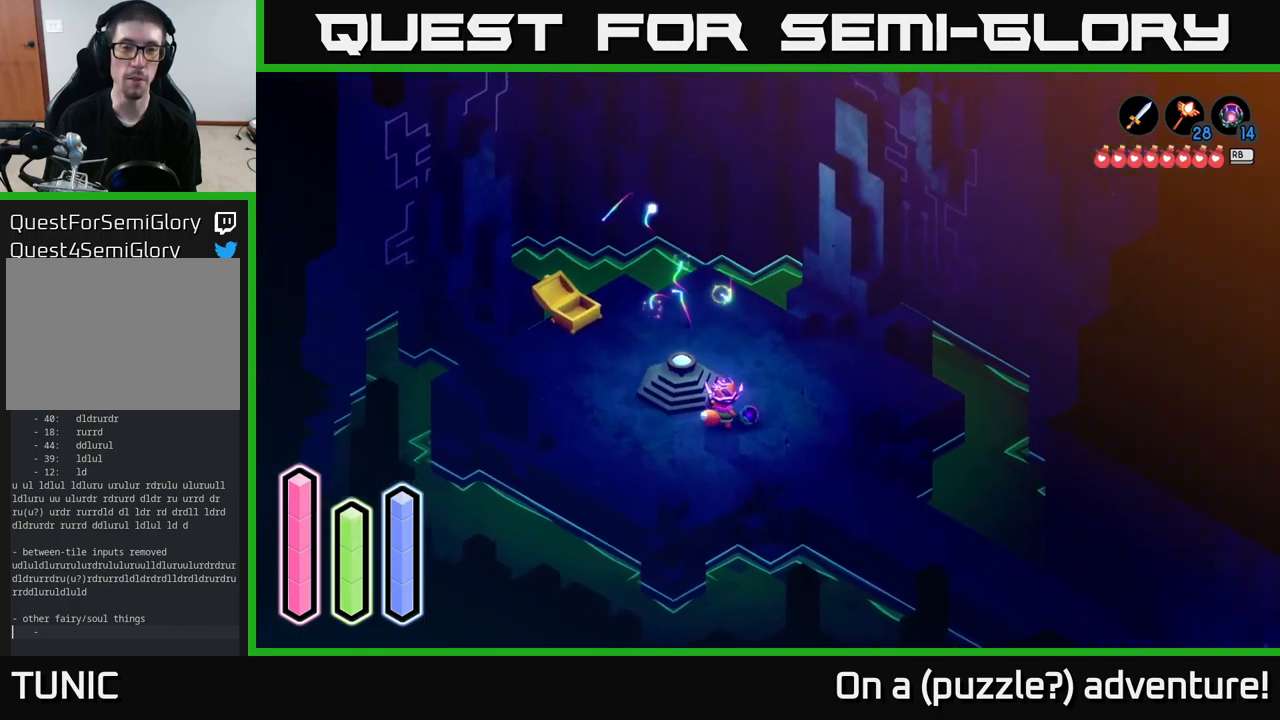
{"buttons": [], "left_stick": "left", "right_stick": "center", "events": [[400, "left_stick", "up-left"], [500, "left_stick", "left"]]}
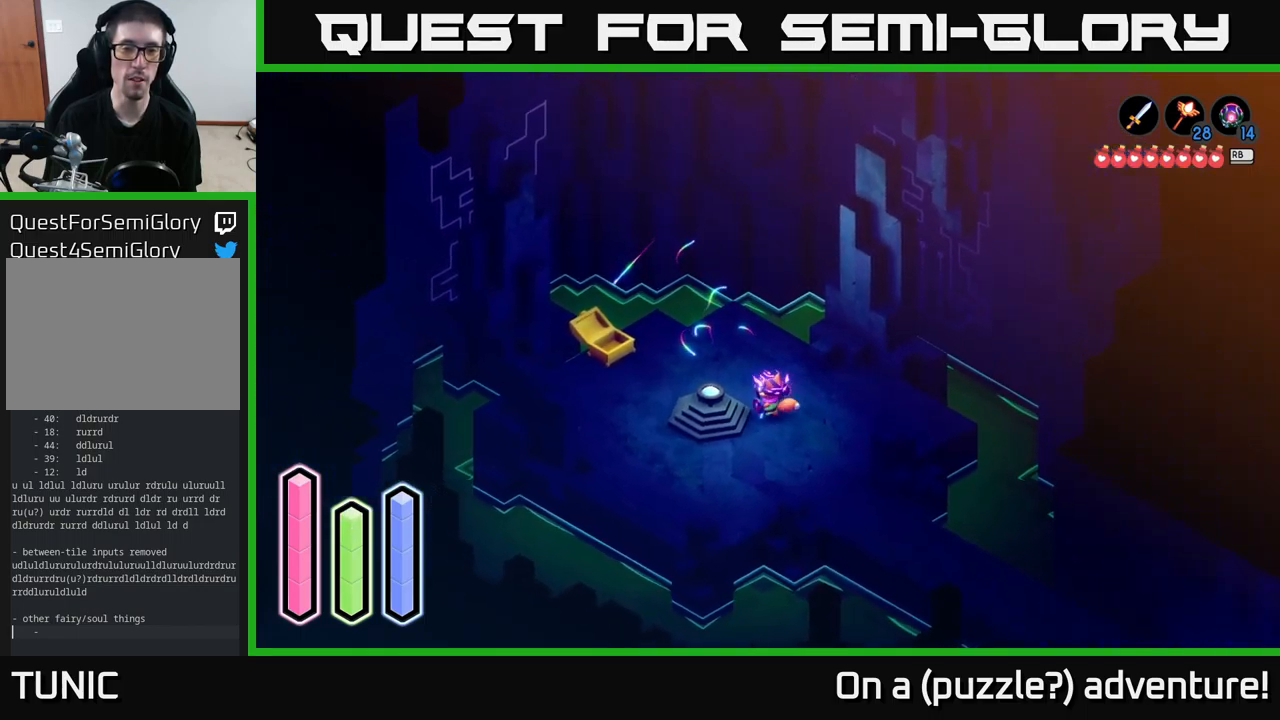
{"buttons": [], "left_stick": "up-right", "right_stick": "center", "events": [[134, "left_stick", "down-right"], [317, "left_stick", "right"], [434, "left_stick", "up-right"]]}
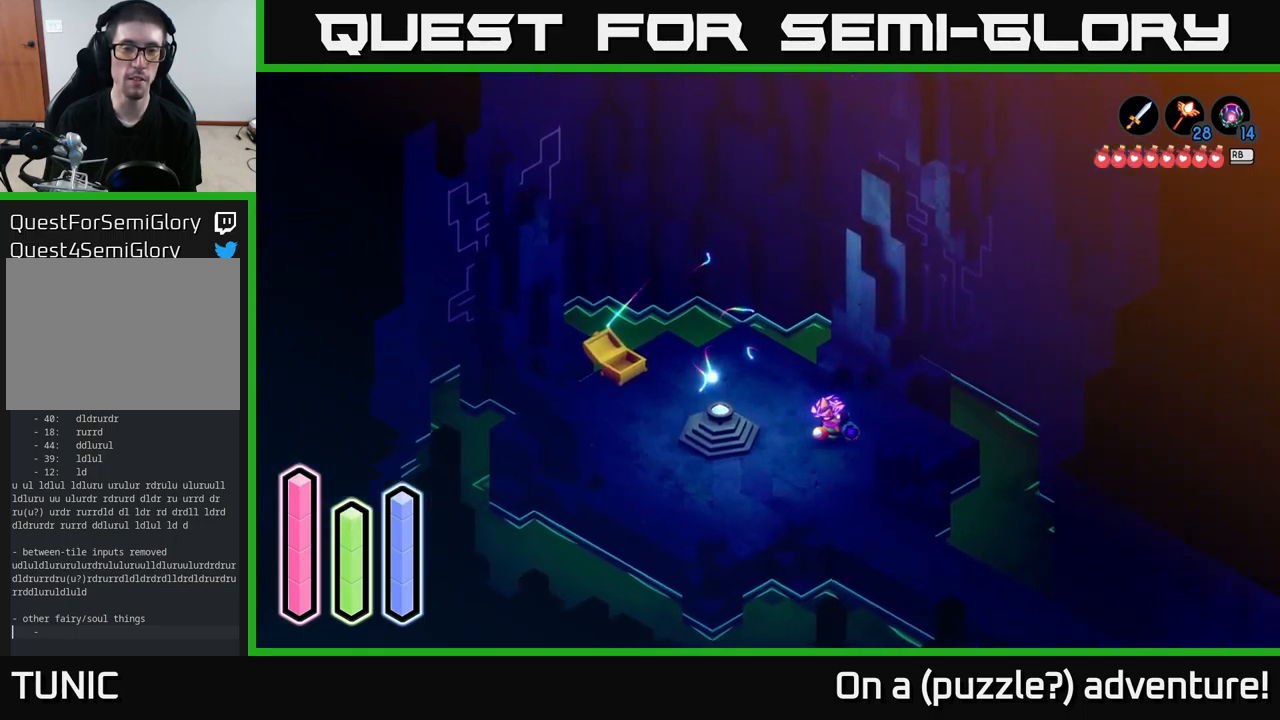
{"buttons": [], "left_stick": "center", "right_stick": "center", "events": [[134, "left_stick", "up-left"], [200, "left_stick", "center"]]}
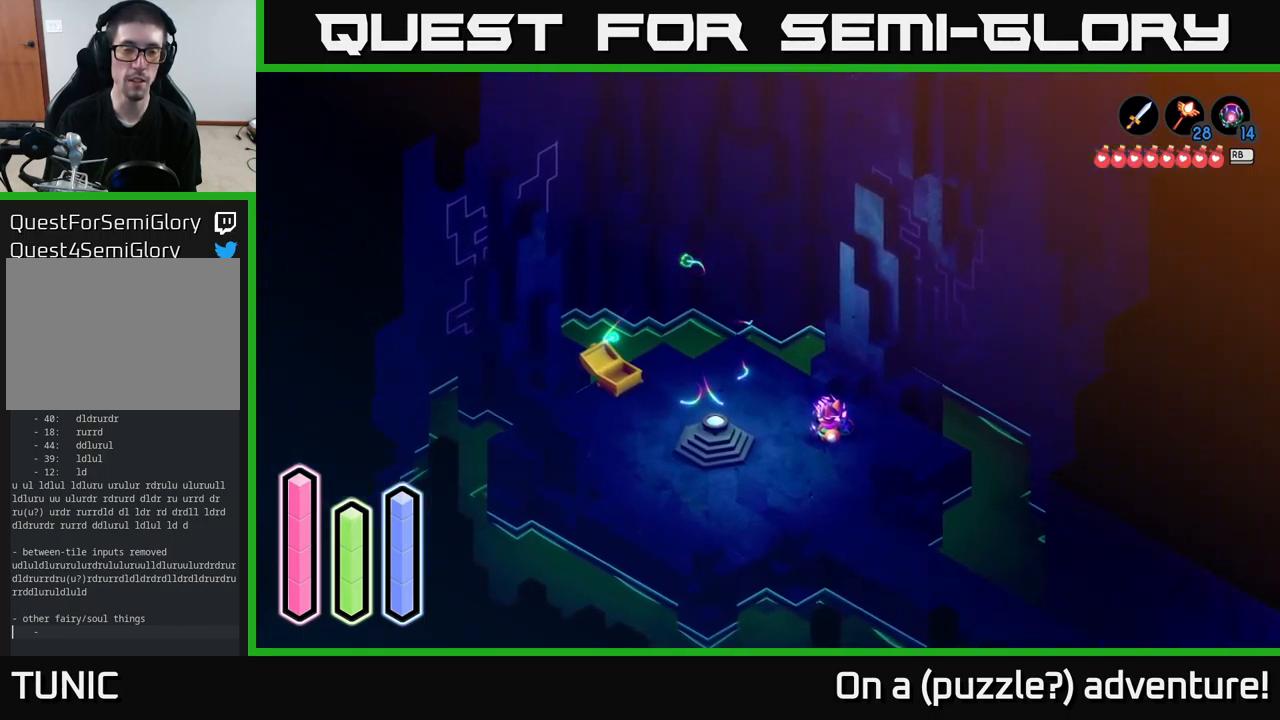
{"buttons": [], "left_stick": "up-left", "right_stick": "center", "events": [[317, "left_stick", "up"], [451, "left_stick", "up-left"]]}
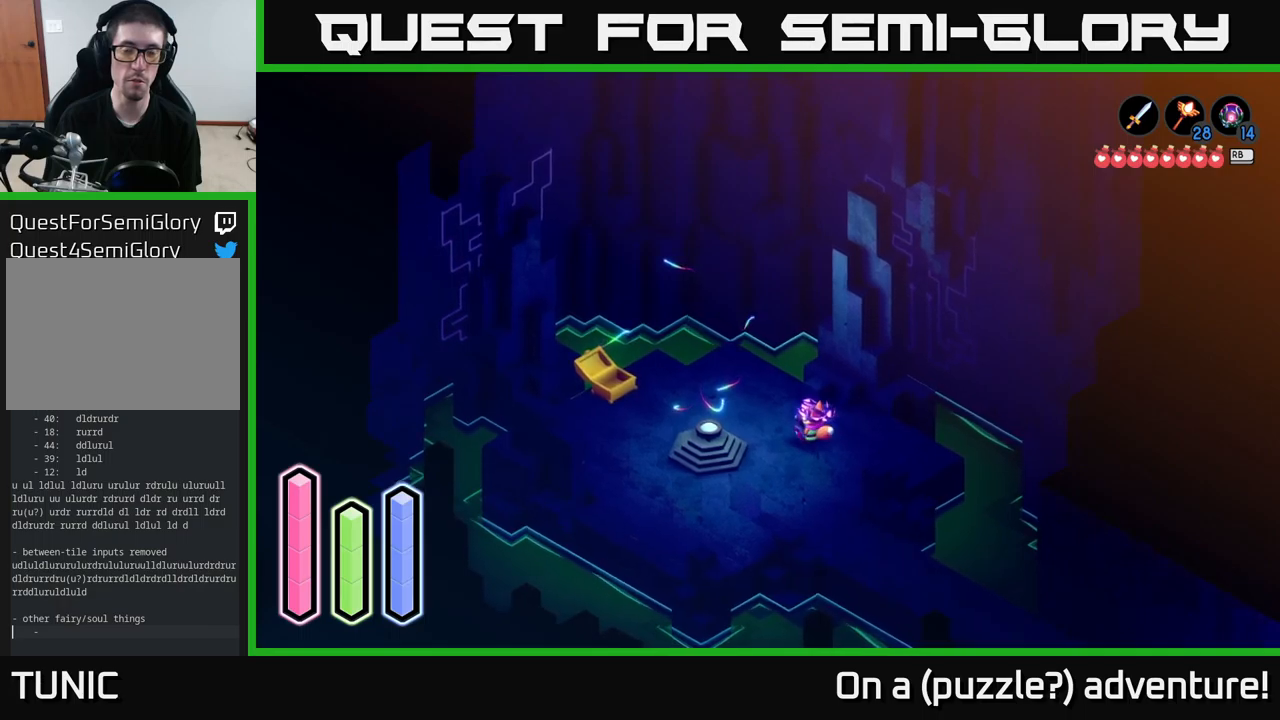
{"buttons": [], "left_stick": "down-left", "right_stick": "center", "events": [[300, "left_stick", "left"], [400, "left_stick", "down-left"]]}
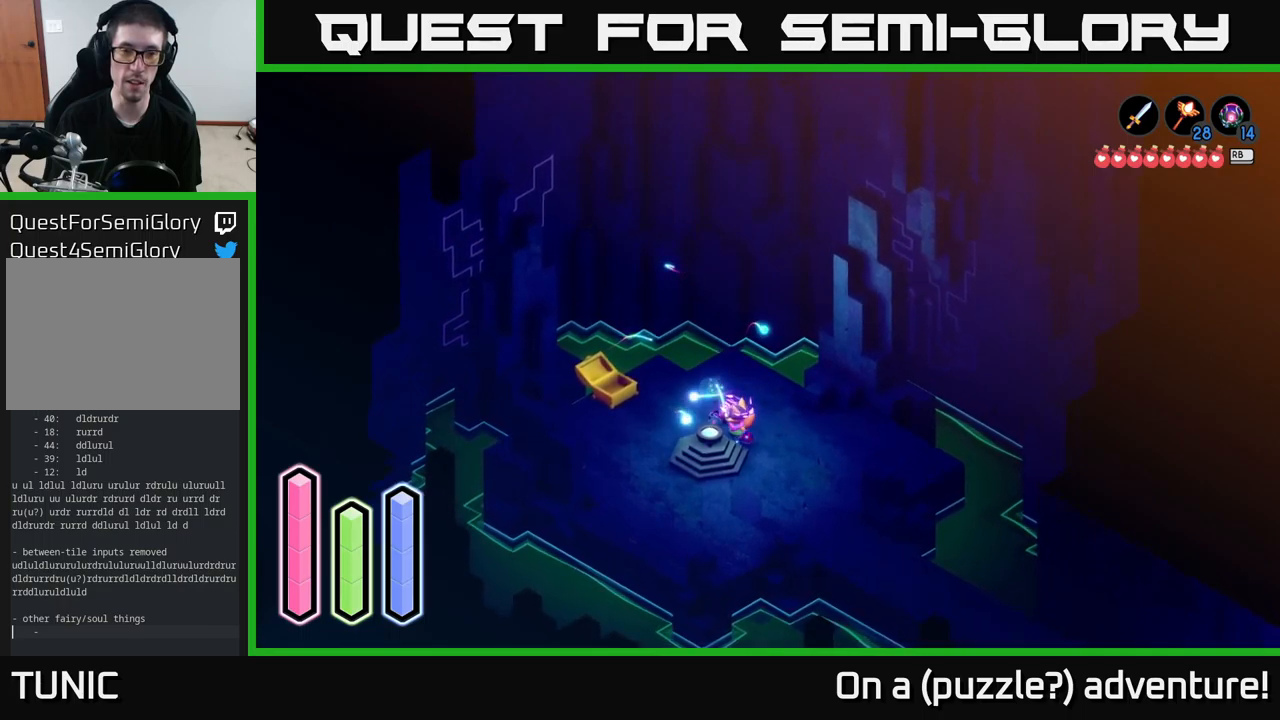
{"buttons": [], "left_stick": "center", "right_stick": "center", "events": [[116, "left_stick", "up"], [316, "left_stick", "left"], [450, "left_stick", "center"]]}
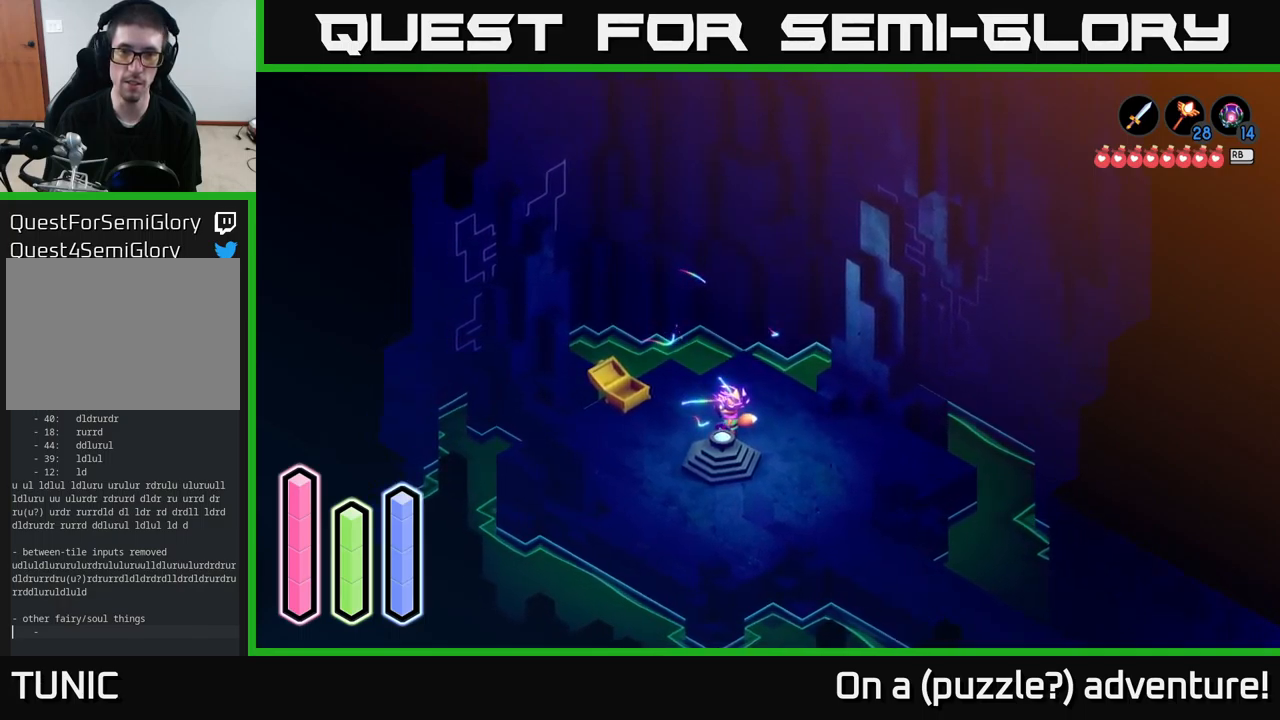
{"buttons": [], "left_stick": "right", "right_stick": "center", "events": [[433, "left_stick", "right"]]}
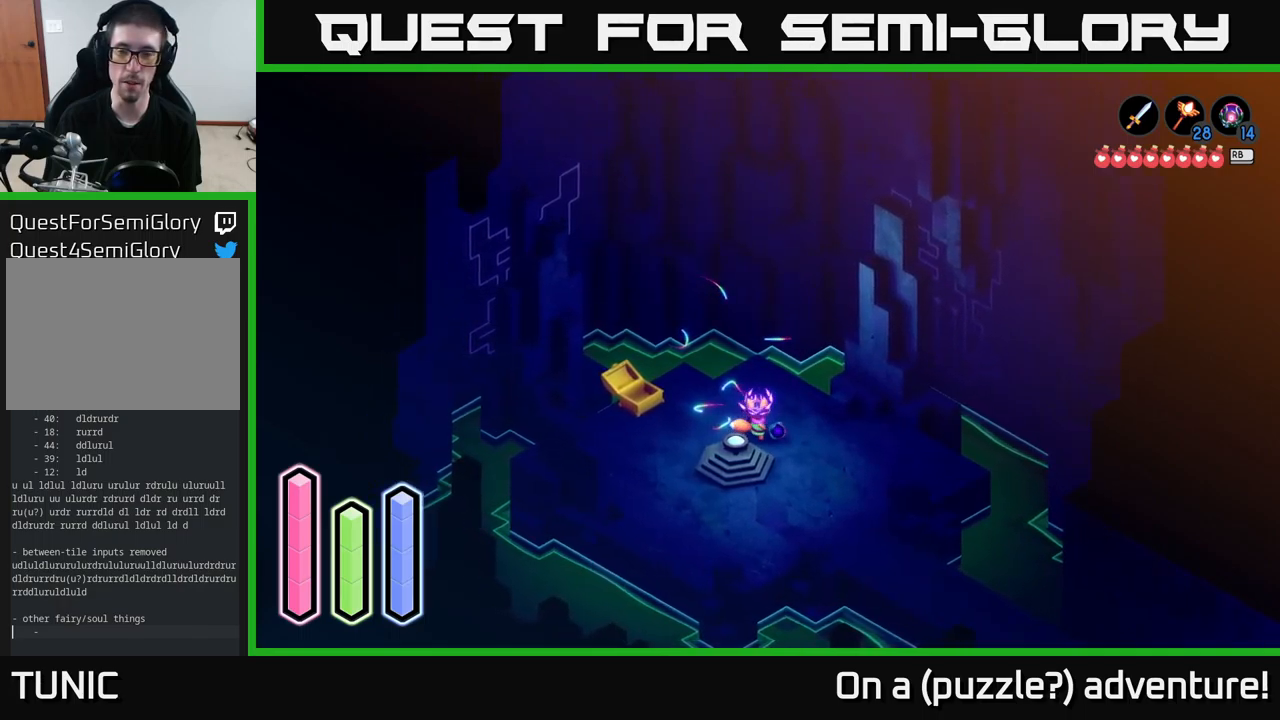
{"buttons": [], "left_stick": "center", "right_stick": "center", "events": [[233, "left_stick", "up"], [333, "left_stick", "up-left"], [450, "left_stick", "center"]]}
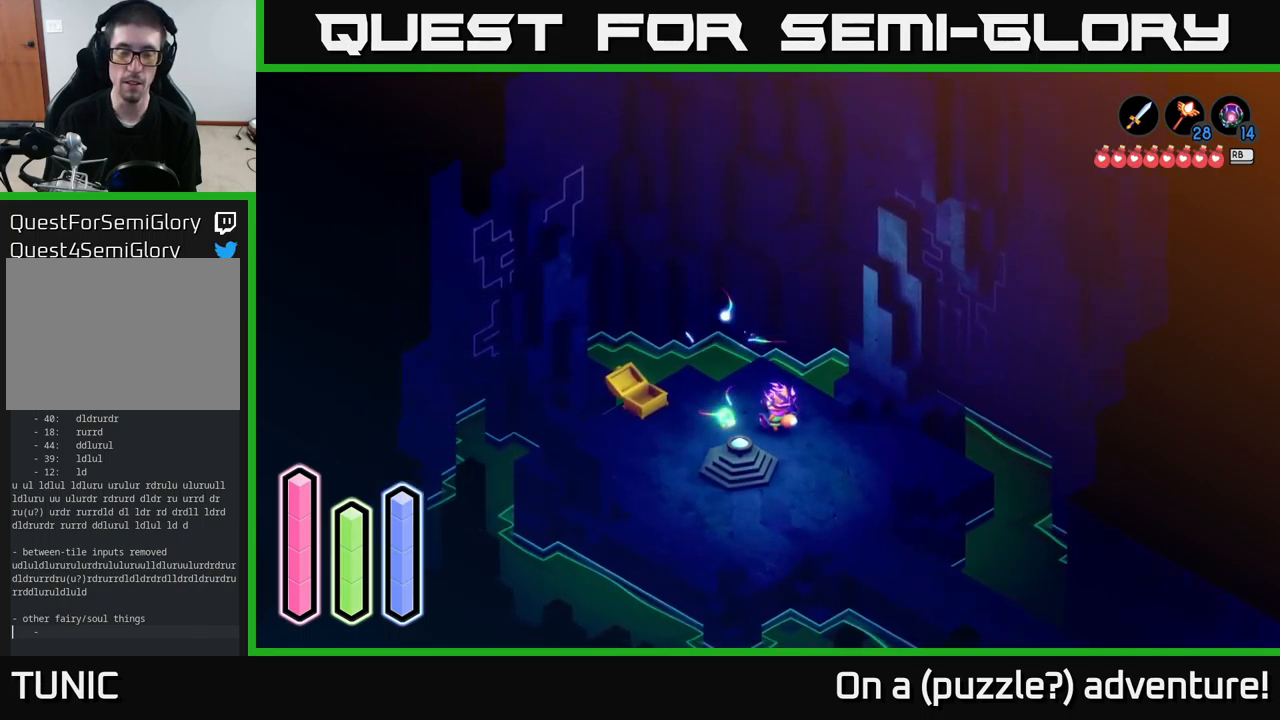
{"buttons": [], "left_stick": "left", "right_stick": "center", "events": [[266, "left_stick", "left"]]}
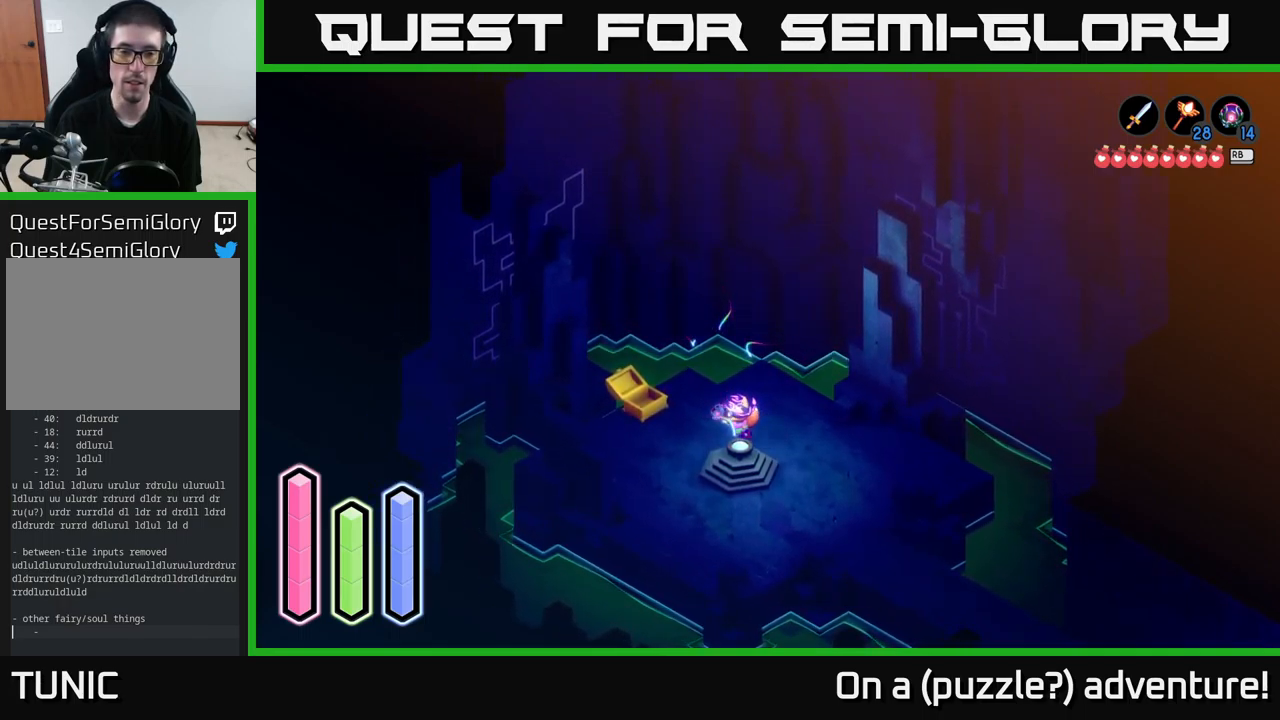
{"buttons": [], "left_stick": "up", "right_stick": "center", "events": [[266, "left_stick", "up-left"], [433, "left_stick", "up"]]}
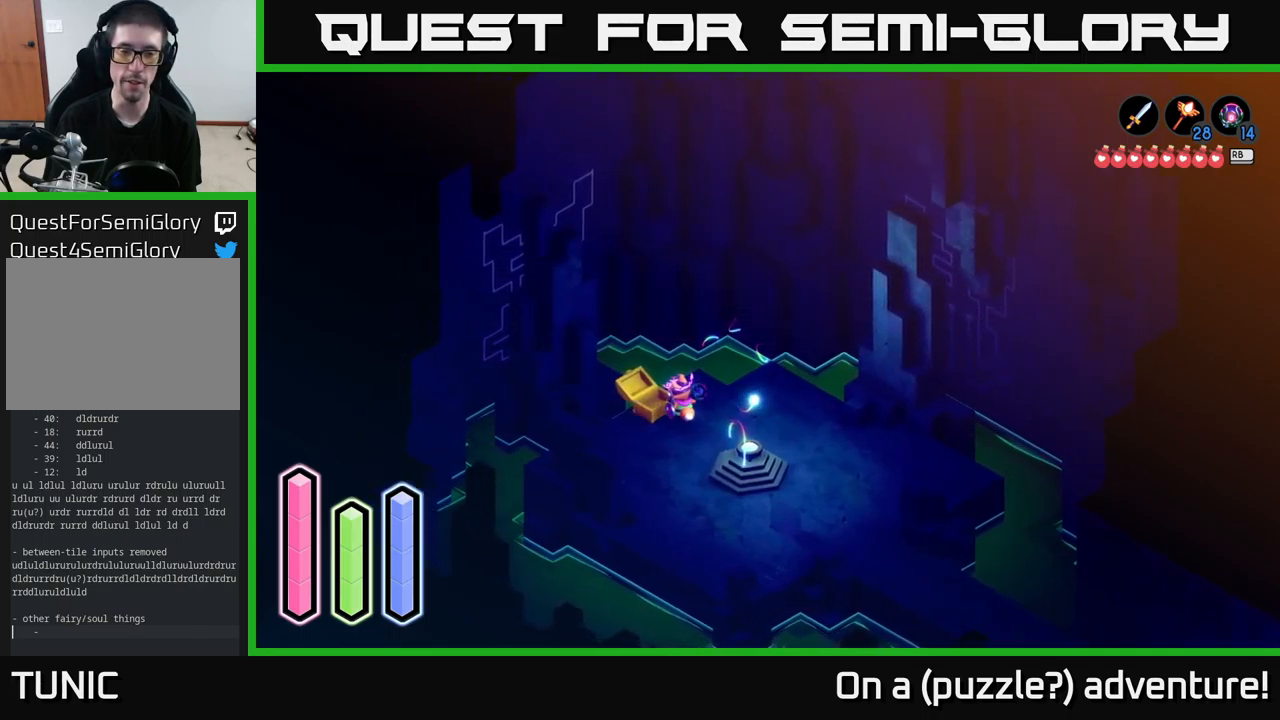
{"buttons": [], "left_stick": "right", "right_stick": "center", "events": [[50, "left_stick", "down-right"], [233, "left_stick", "right"]]}
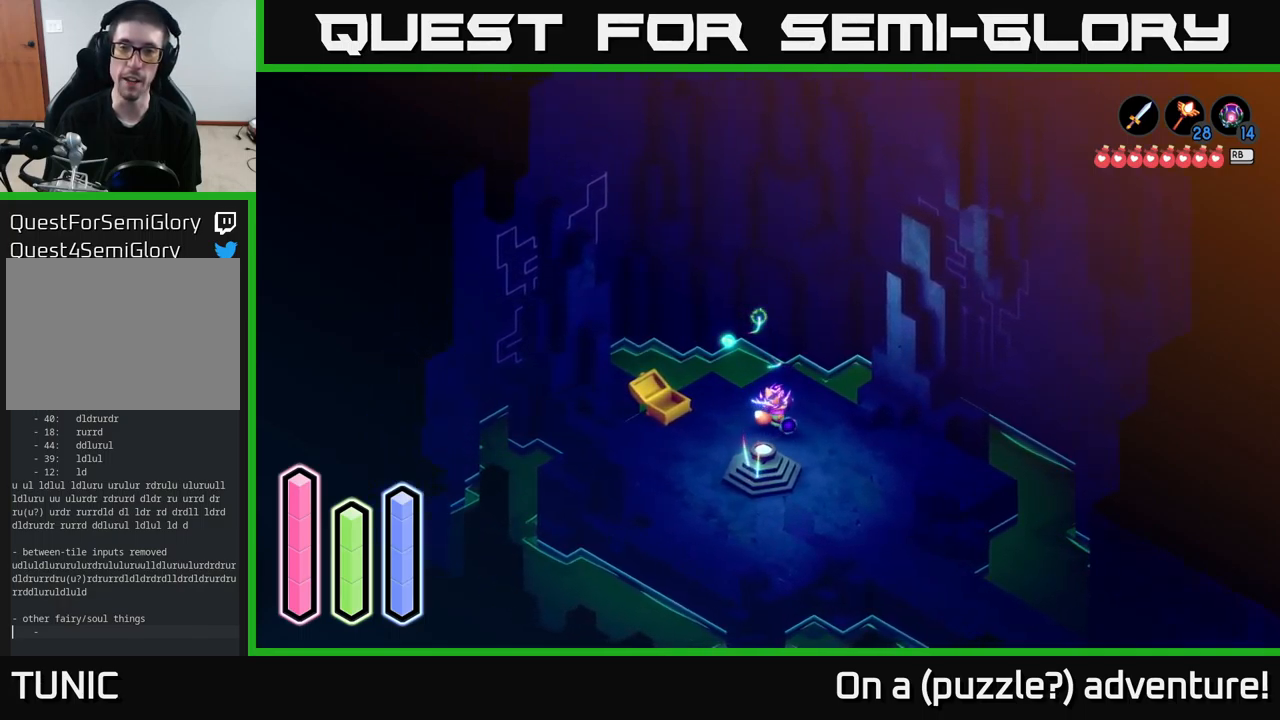
{"buttons": [], "left_stick": "right", "right_stick": "center", "events": []}
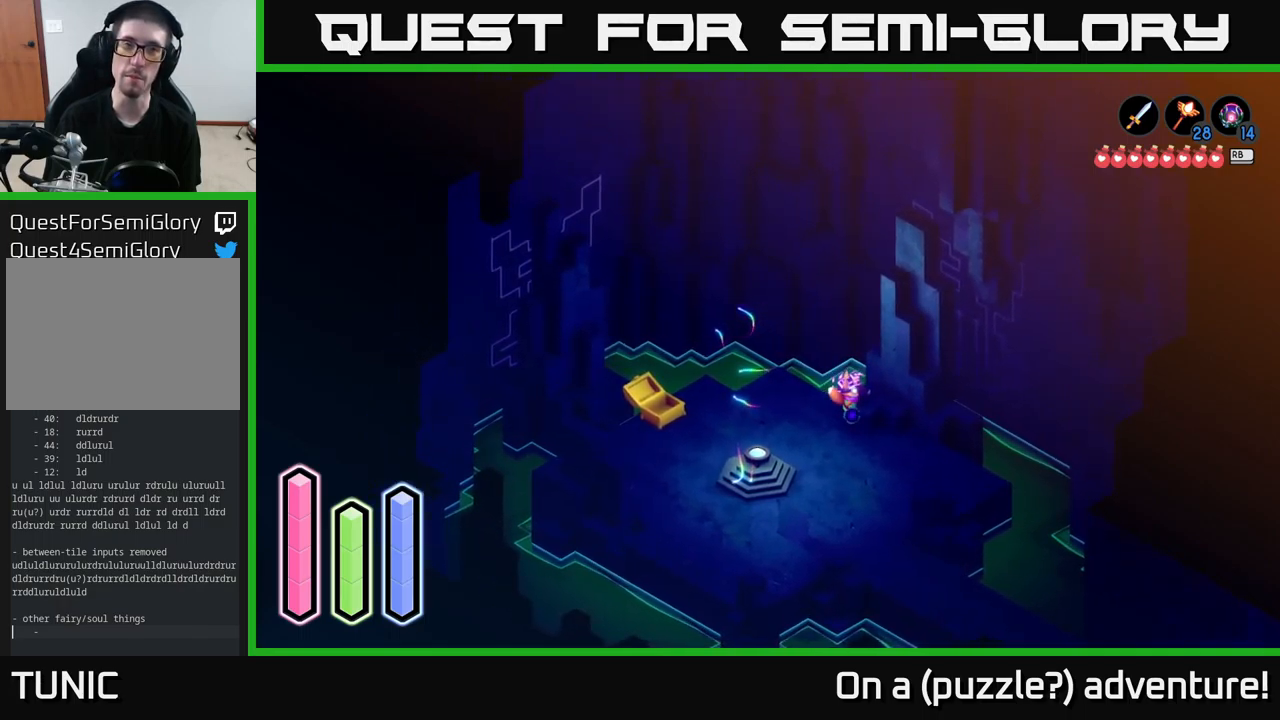
{"buttons": ["L2"], "left_stick": "center", "right_stick": "center", "events": [[150, "L2", "down"], [150, "left_stick", "center"]]}
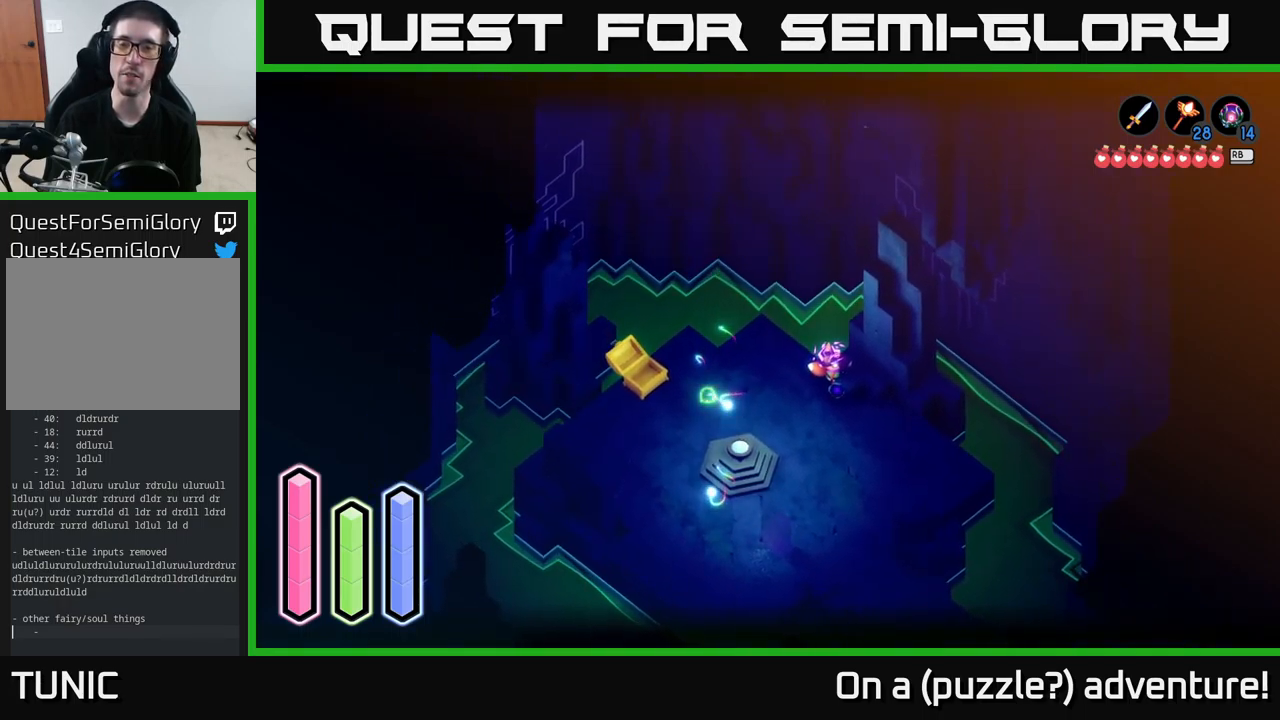
{"buttons": ["L2"], "left_stick": "center", "right_stick": "center", "events": []}
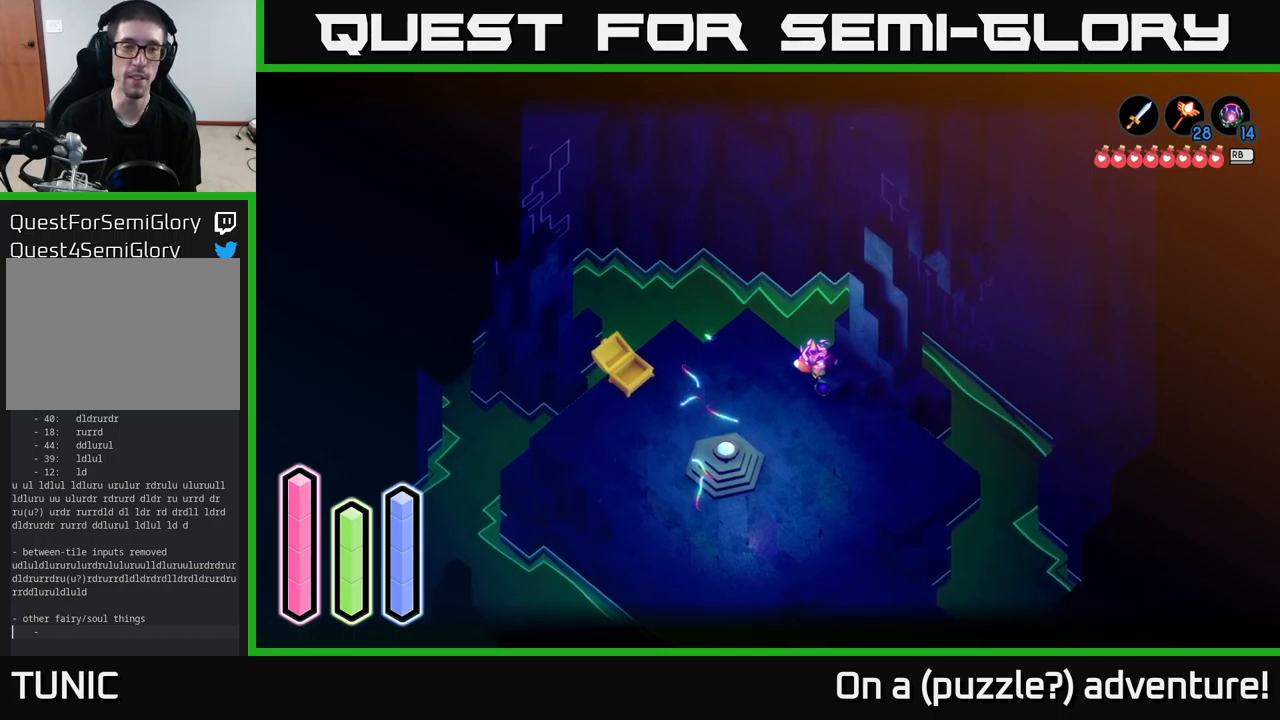
{"buttons": [], "left_stick": "down-left", "right_stick": "center", "events": [[33, "L2", "up"], [50, "left_stick", "left"], [100, "left_stick", "down-left"]]}
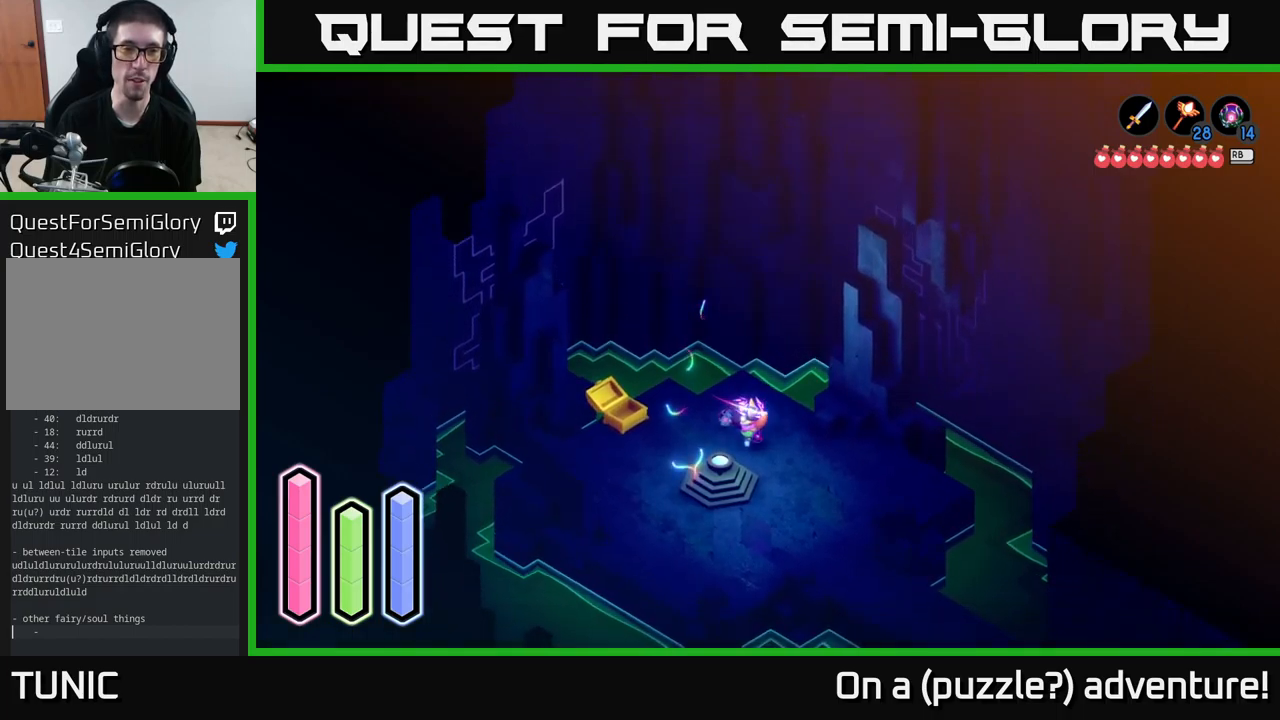
{"buttons": [], "left_stick": "up-left", "right_stick": "center", "events": [[383, "left_stick", "up-left"]]}
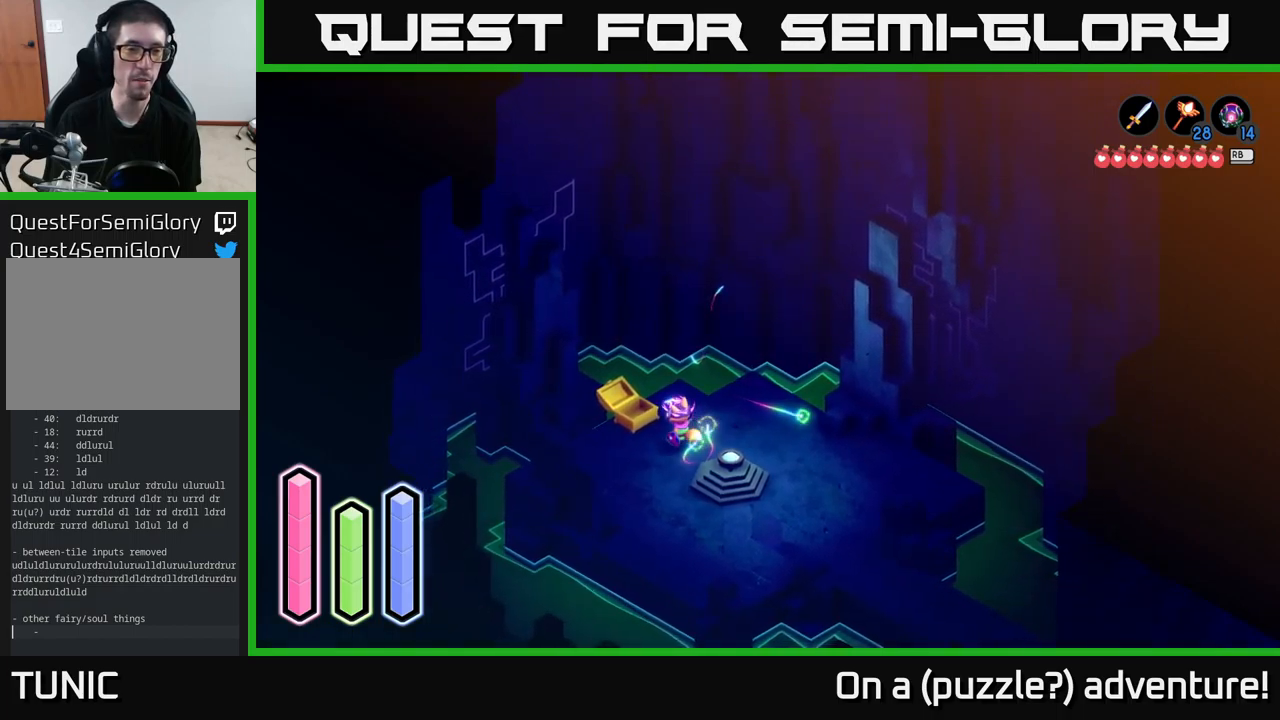
{"buttons": [], "left_stick": "down-right", "right_stick": "center", "events": [[100, "left_stick", "down-left"], [217, "left_stick", "down"], [383, "left_stick", "down-right"]]}
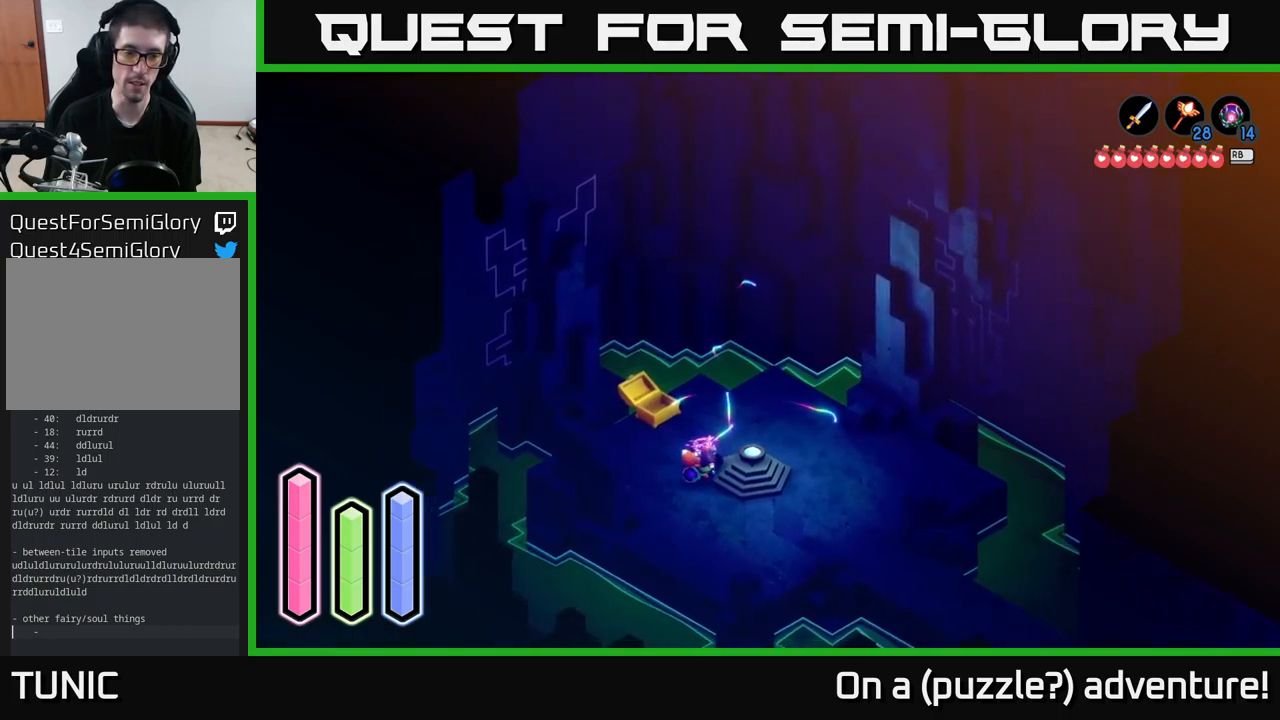
{"buttons": ["L2"], "left_stick": "right", "right_stick": "center", "events": [[67, "left_stick", "center"], [183, "L2", "down"], [467, "left_stick", "right"]]}
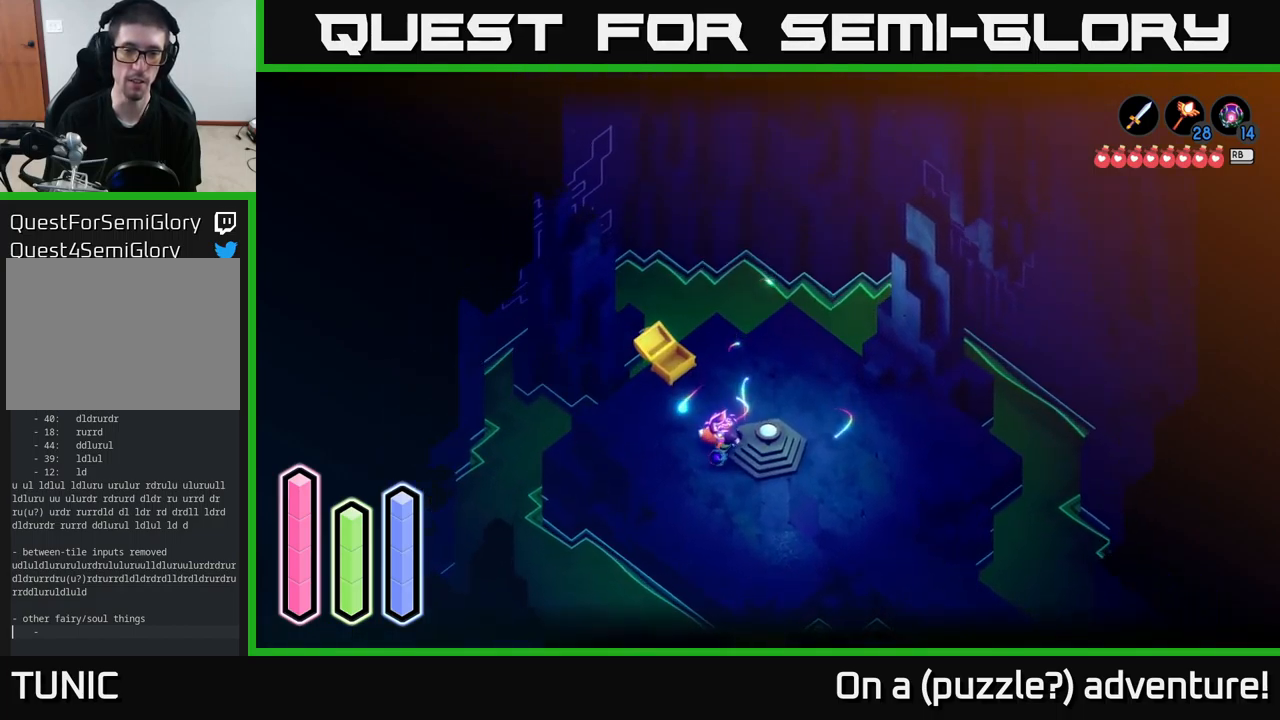
{"buttons": [], "left_stick": "up", "right_stick": "center", "events": [[217, "left_stick", "up-right"], [250, "L2", "up"], [433, "left_stick", "up"]]}
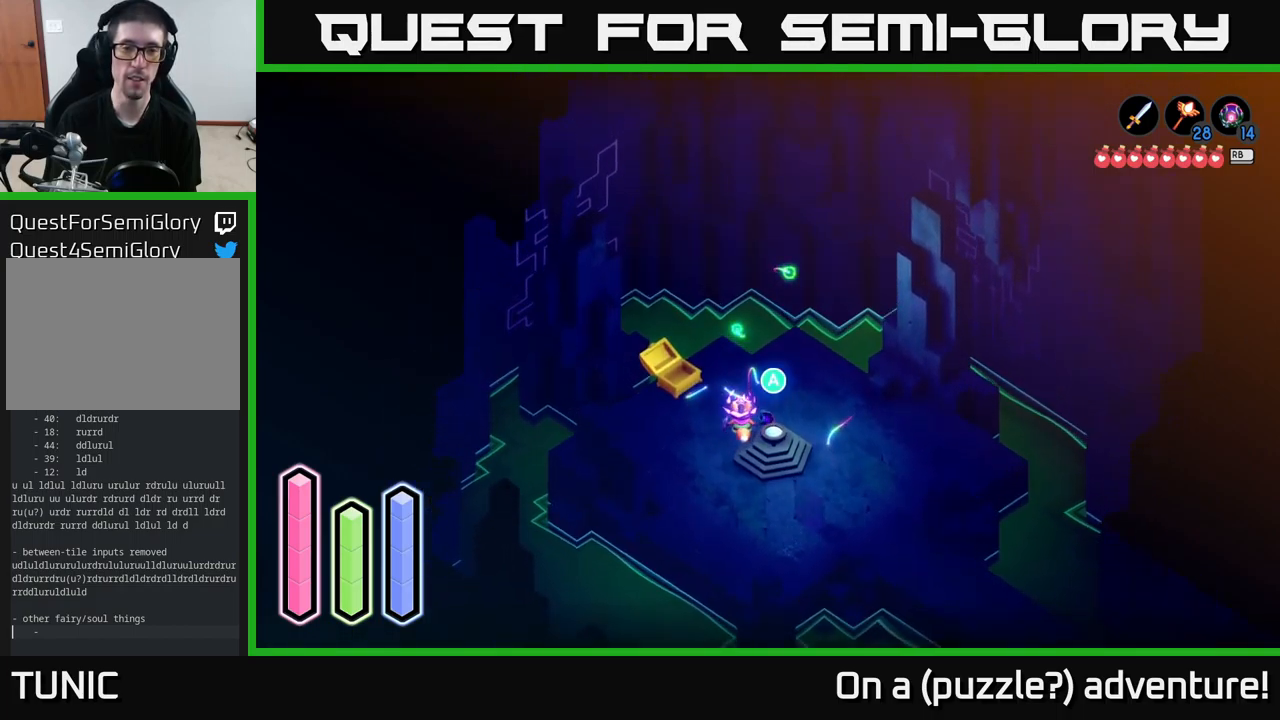
{"buttons": [], "left_stick": "down-right", "right_stick": "center", "events": [[83, "left_stick", "up-right"], [200, "left_stick", "right"], [333, "left_stick", "down-right"]]}
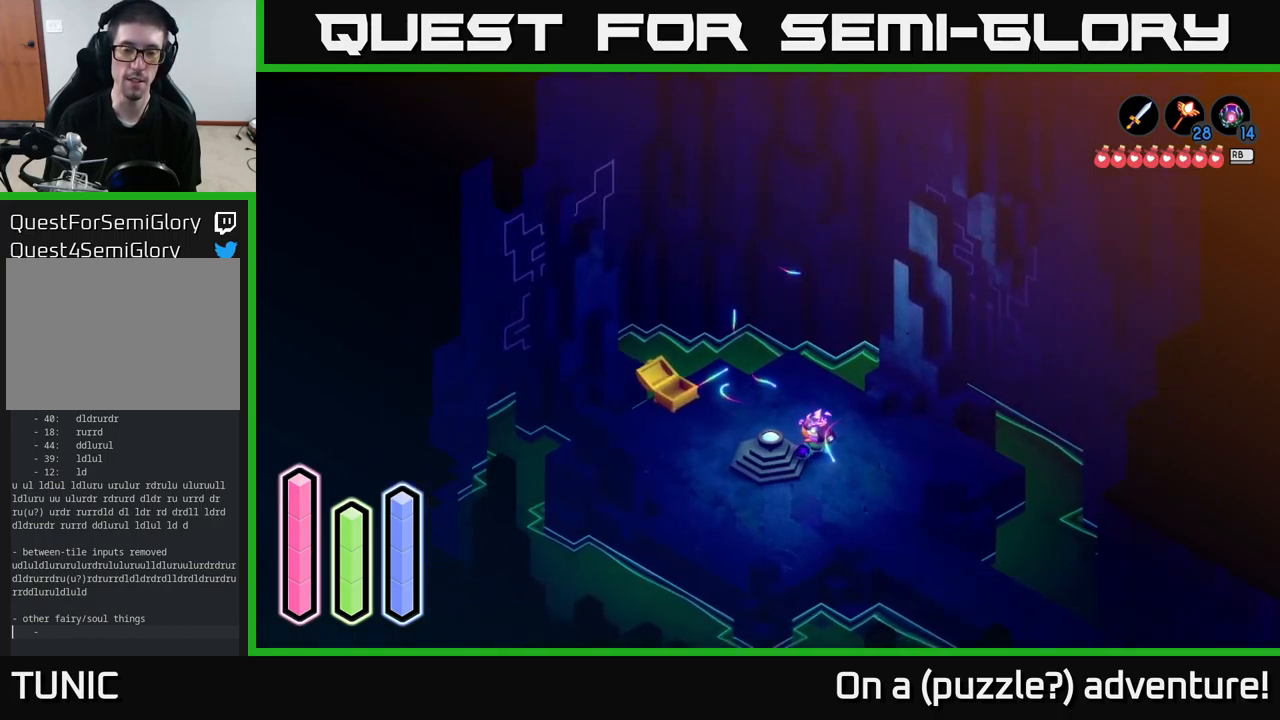
{"buttons": [], "left_stick": "left", "right_stick": "center", "events": [[133, "left_stick", "right"], [233, "left_stick", "left"]]}